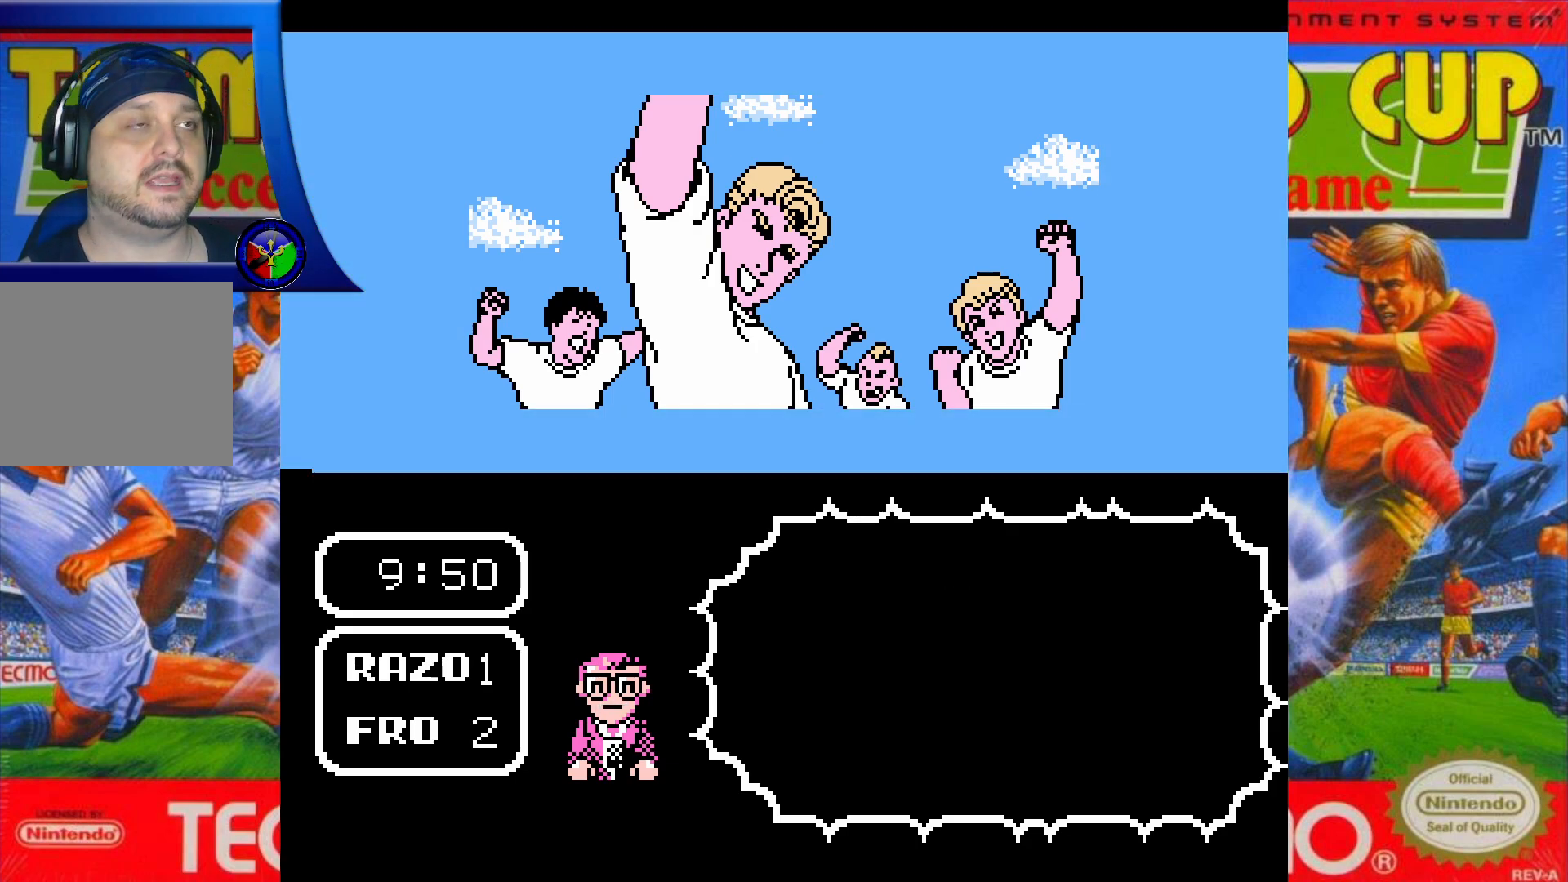
Gameplay with a controller (Xbox layout); each line is a JSON object with the inputs held at the frame after it. "events" lists button and stick changes between this image and that frame as [ms after this image, input, new state], when the widget could be followed in between. Not read: L3 R3 left_stick right_stick.
{"buttons": [], "events": [[233, "A", "down"], [350, "A", "up"]]}
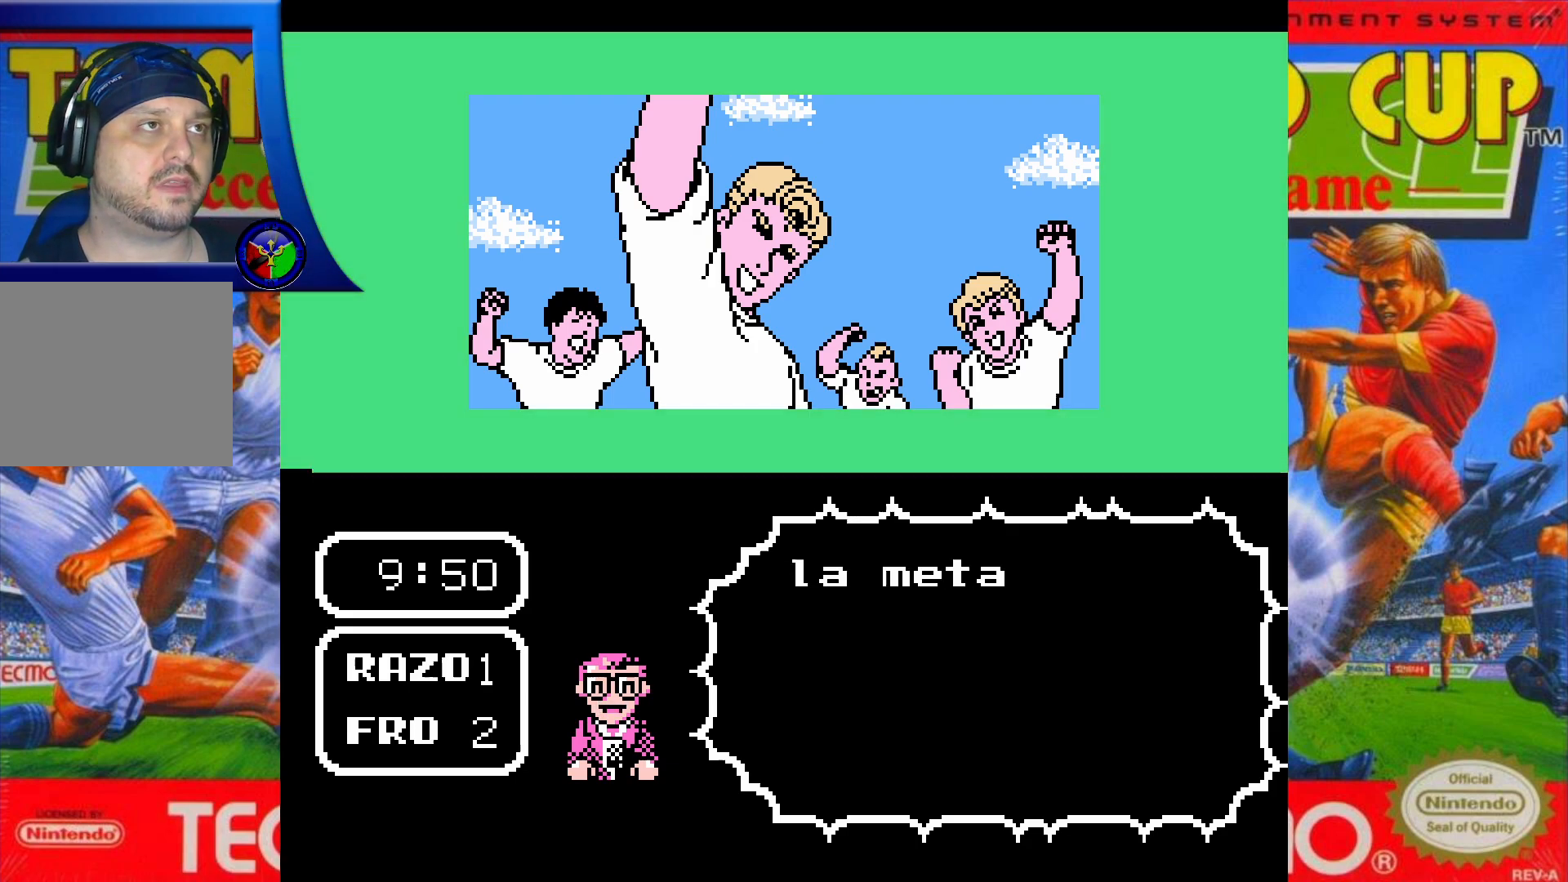
{"buttons": ["A"], "events": [[383, "A", "down"]]}
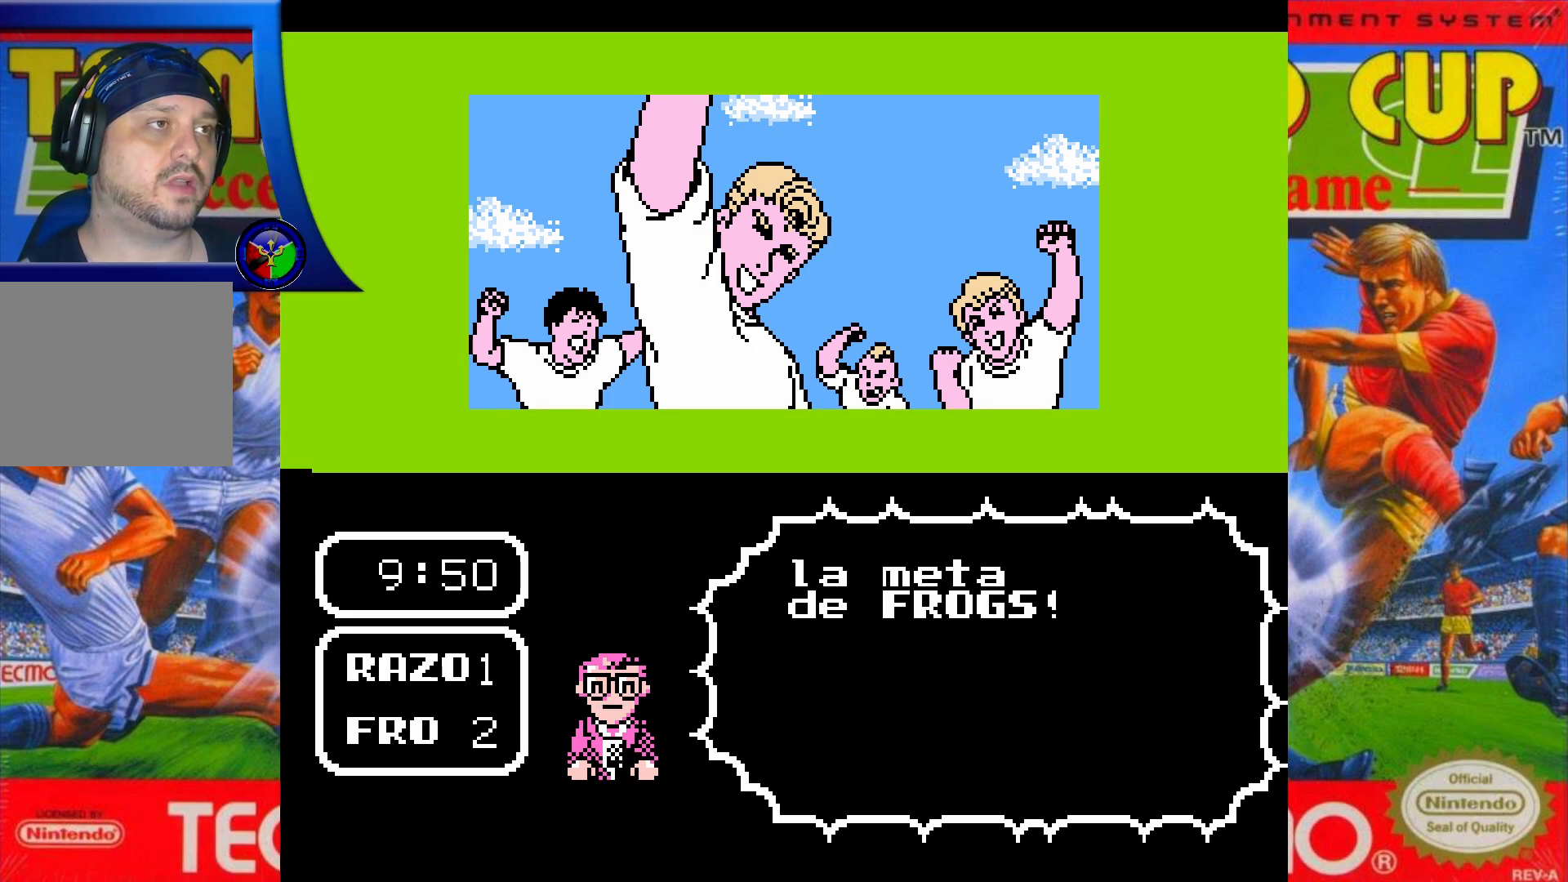
{"buttons": ["A"], "events": [[50, "A", "up"], [500, "A", "down"]]}
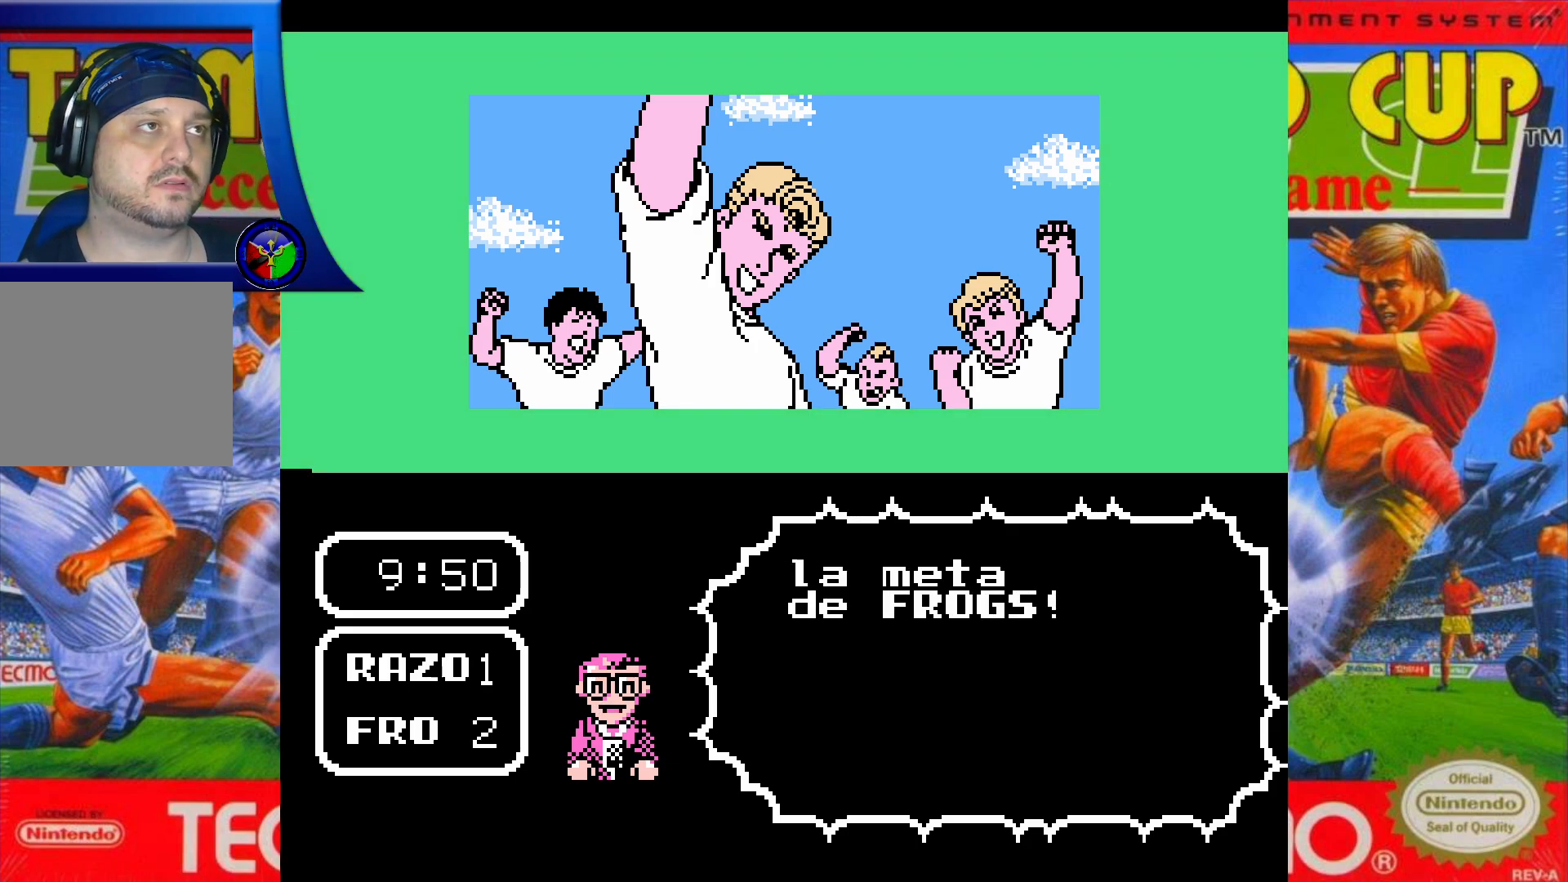
{"buttons": [], "events": [[183, "A", "up"]]}